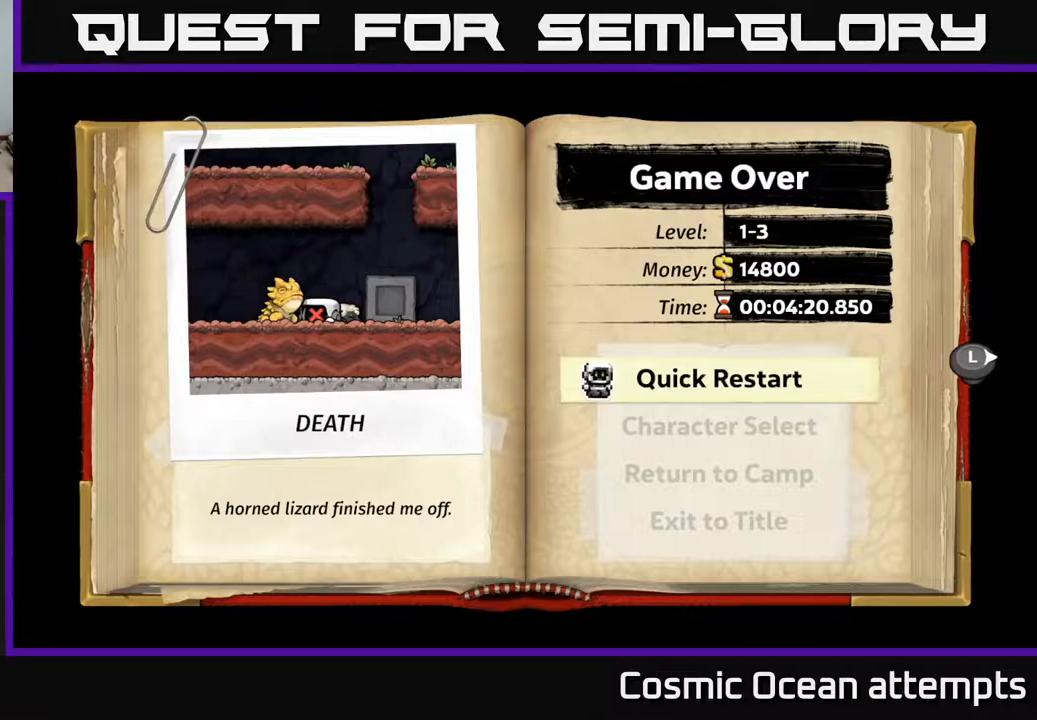
Gameplay with a controller (Xbox layout); each line is a JSON object with the inputs held at the frame after it. "events" lists button and stick changes between this image and that frame as [ms after this image, input, new state], when the widget could be followed in between.
{"buttons": ["A"], "left_stick": "center", "right_stick": "center", "events": [[483, "A", "down"]]}
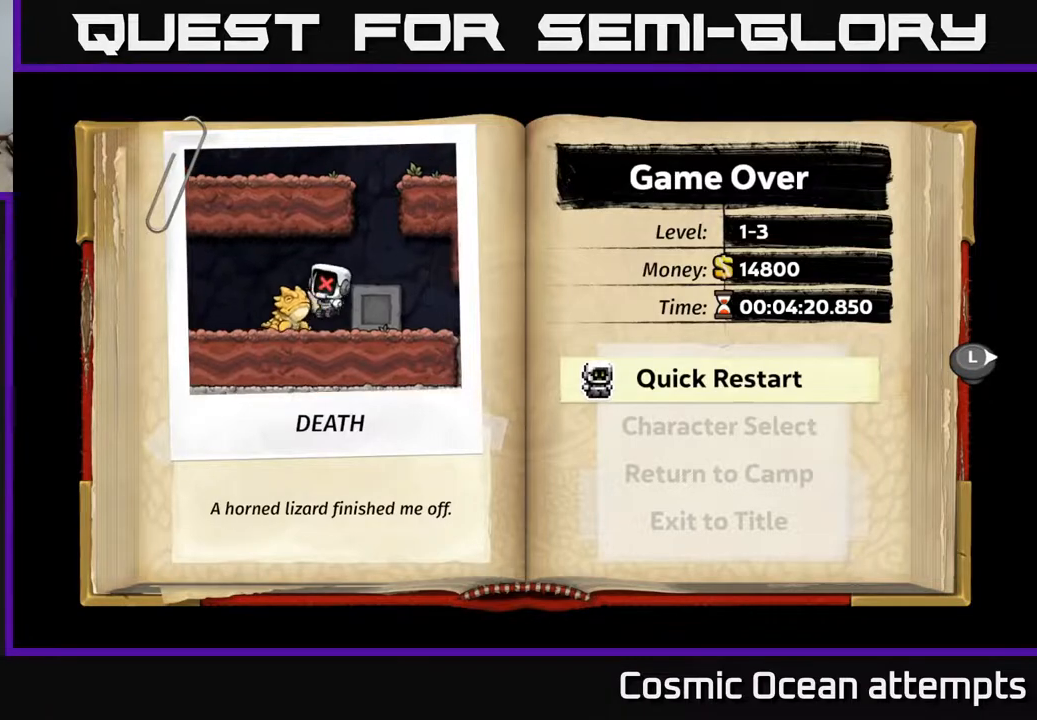
{"buttons": [], "left_stick": "center", "right_stick": "center", "events": [[133, "A", "up"]]}
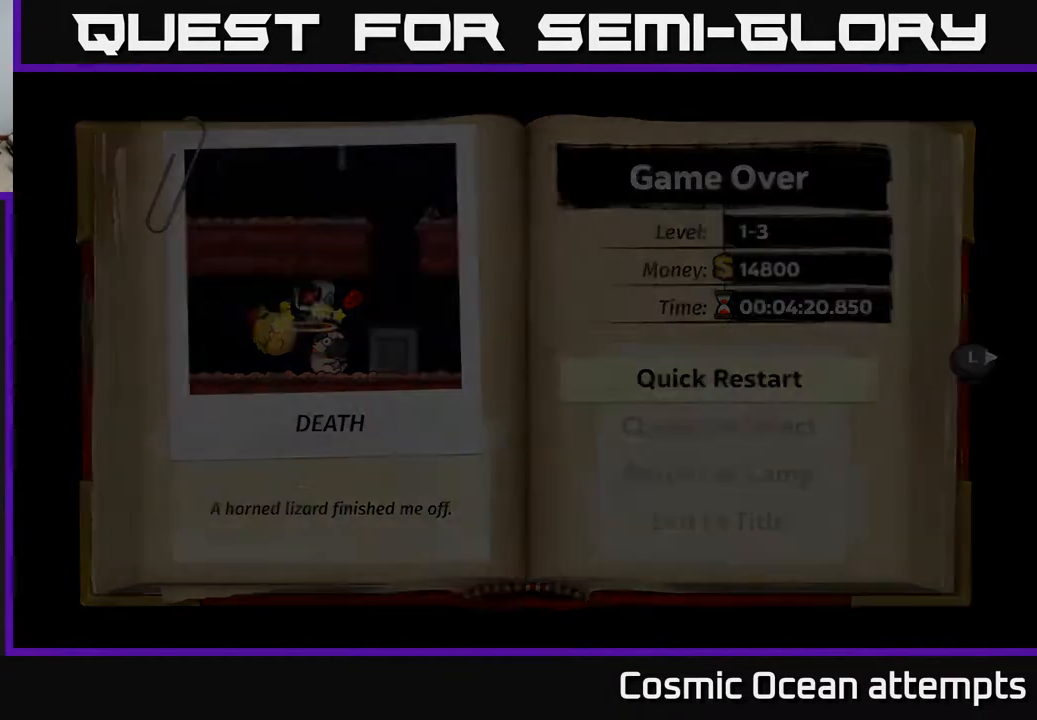
{"buttons": [], "left_stick": "center", "right_stick": "center", "events": []}
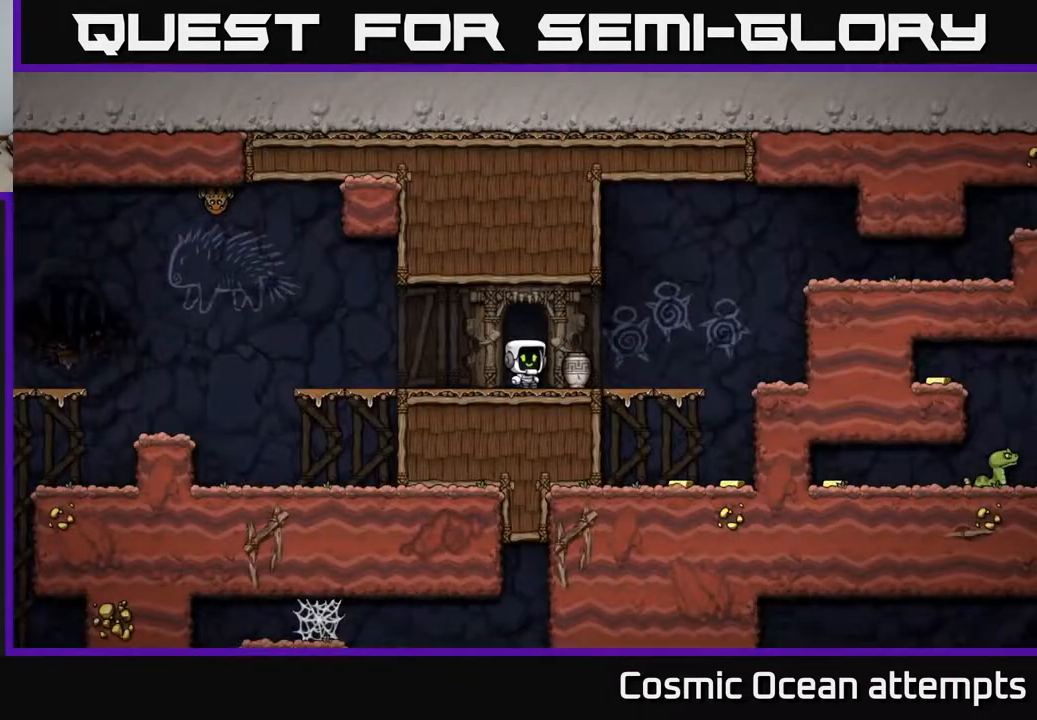
{"buttons": ["X", "DPAD_DOWN"], "left_stick": "center", "right_stick": "center", "events": [[217, "DPAD_RIGHT", "down"], [383, "DPAD_RIGHT", "up"], [417, "DPAD_DOWN", "down"], [500, "X", "down"]]}
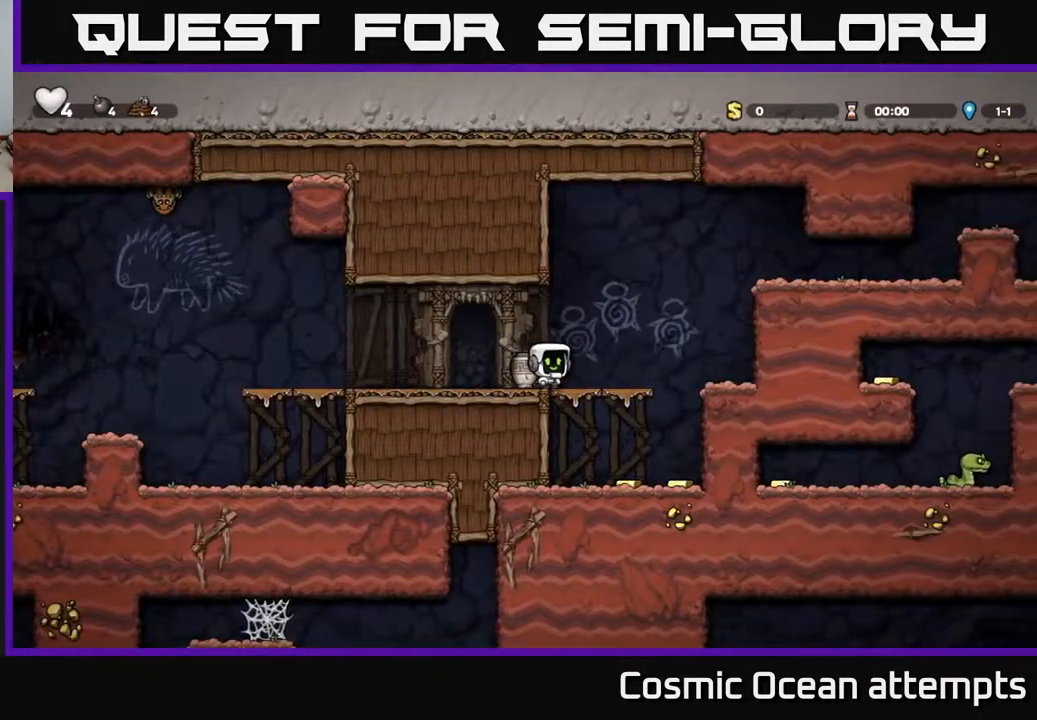
{"buttons": ["DPAD_RIGHT"], "left_stick": "center", "right_stick": "center", "events": [[150, "X", "up"], [183, "DPAD_DOWN", "up"], [233, "DPAD_LEFT", "down"], [367, "DPAD_LEFT", "up"], [383, "DPAD_DOWN", "down"], [400, "DPAD_RIGHT", "down"], [417, "DPAD_DOWN", "up"]]}
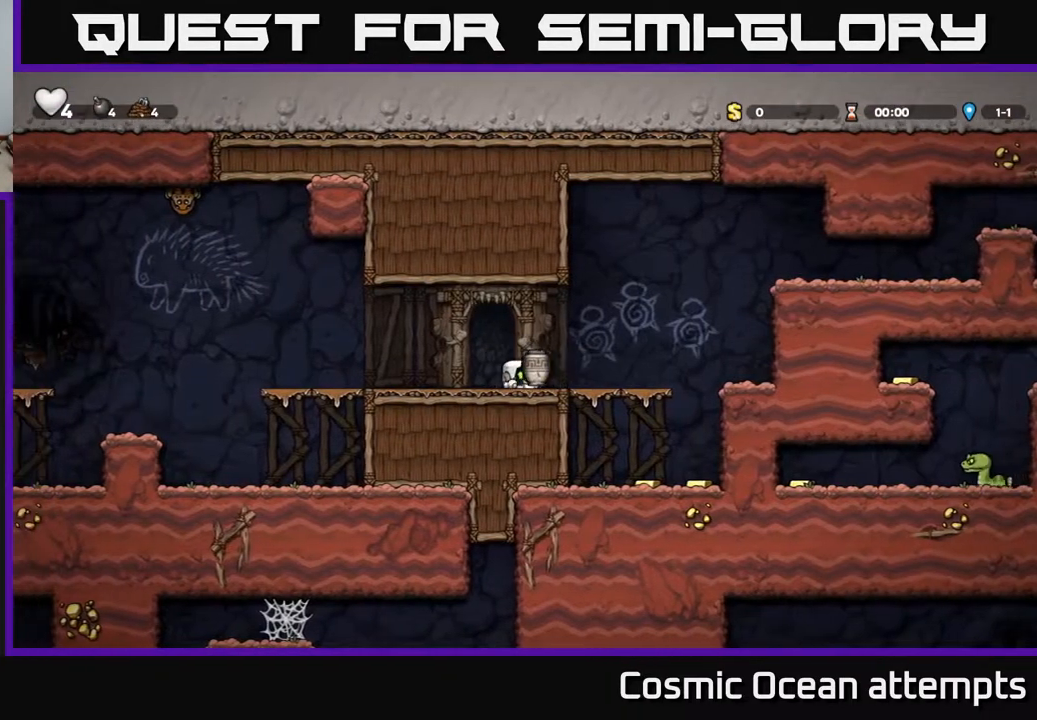
{"buttons": [], "left_stick": "center", "right_stick": "center", "events": [[17, "DPAD_UP", "down"], [50, "A", "down"], [50, "DPAD_RIGHT", "up"], [150, "DPAD_RIGHT", "down"], [167, "A", "up"], [167, "X", "down"], [183, "DPAD_RIGHT", "up"], [200, "DPAD_UP", "up"], [250, "X", "up"]]}
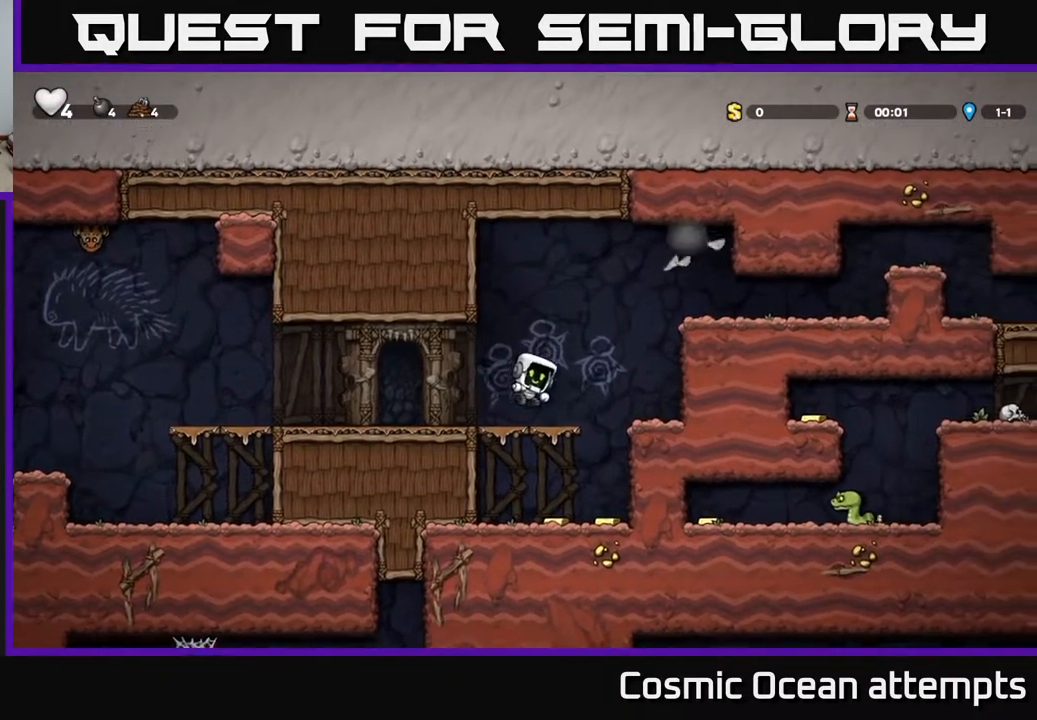
{"buttons": [], "left_stick": "center", "right_stick": "center", "events": [[133, "DPAD_DOWN", "down"], [183, "A", "down"], [300, "A", "up"], [317, "DPAD_DOWN", "up"]]}
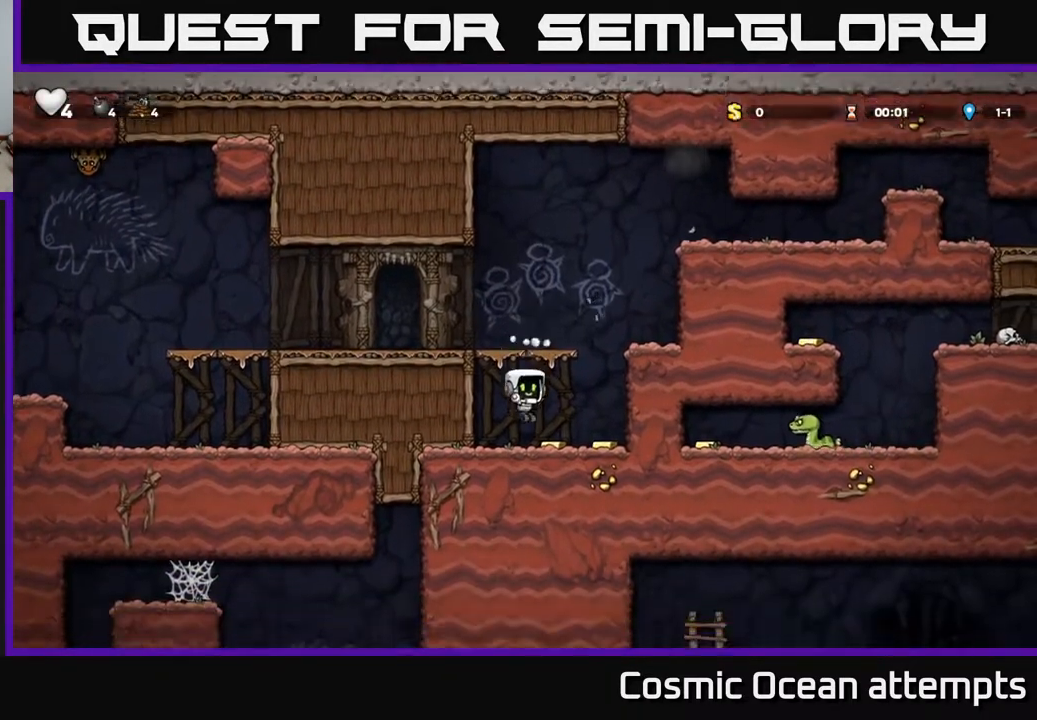
{"buttons": ["DPAD_RIGHT"], "left_stick": "center", "right_stick": "center", "events": [[33, "DPAD_RIGHT", "down"], [267, "A", "down"], [400, "A", "up"]]}
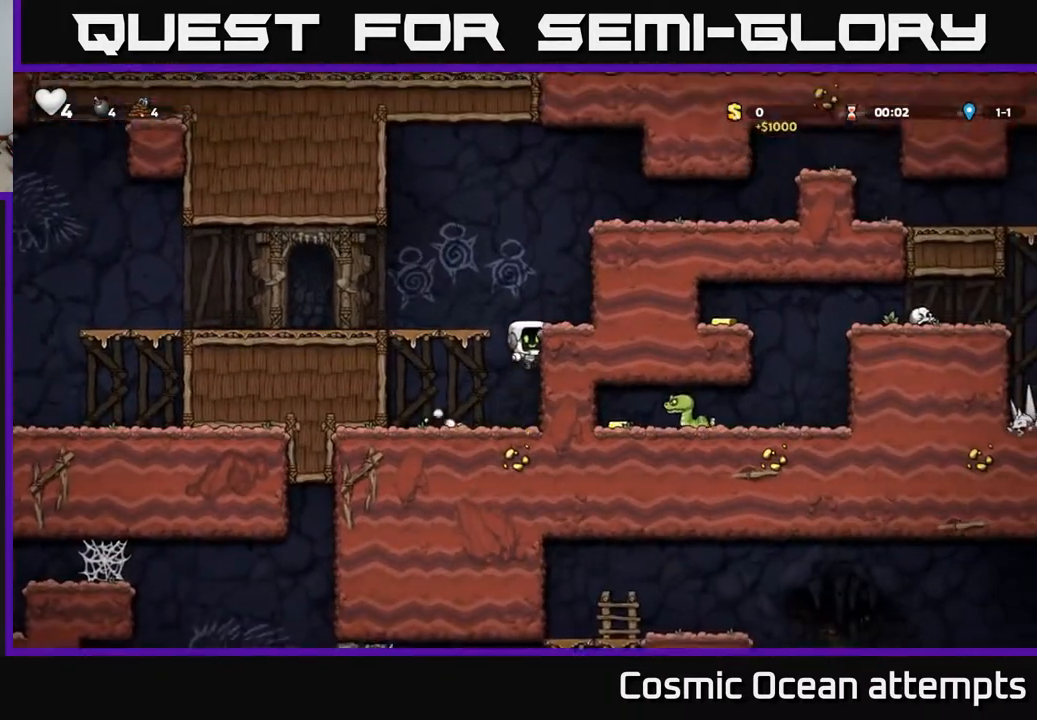
{"buttons": ["A", "DPAD_RIGHT"], "left_stick": "center", "right_stick": "center", "events": [[83, "A", "down"], [200, "A", "up"], [483, "A", "down"]]}
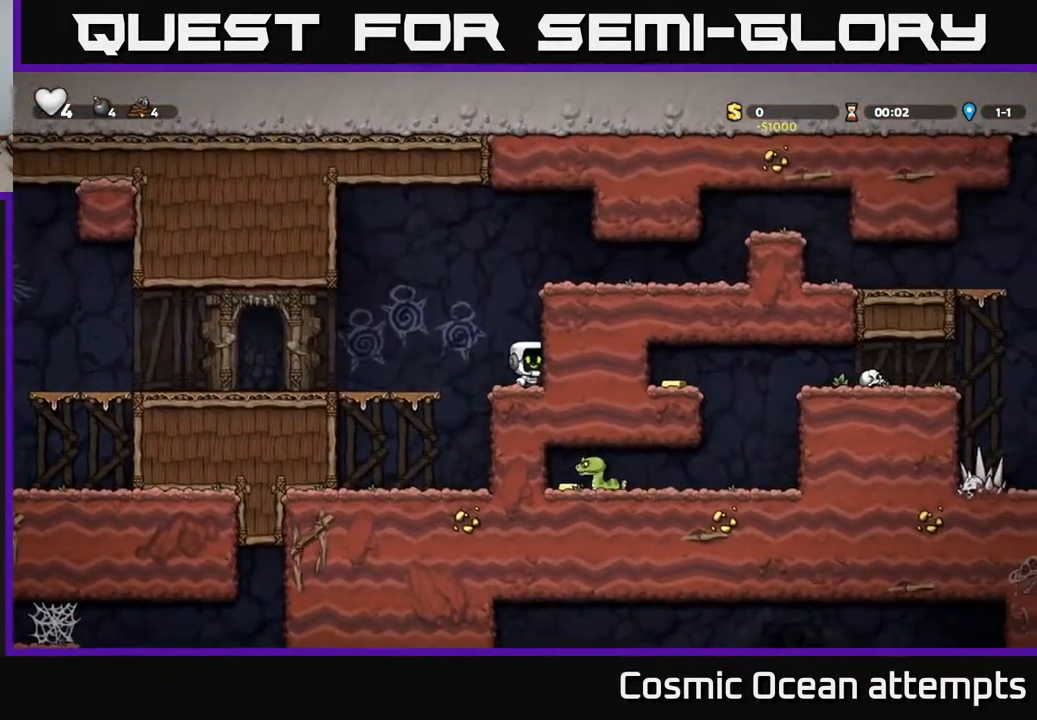
{"buttons": ["DPAD_RIGHT"], "left_stick": "center", "right_stick": "center", "events": [[133, "A", "up"], [333, "A", "down"], [450, "A", "up"]]}
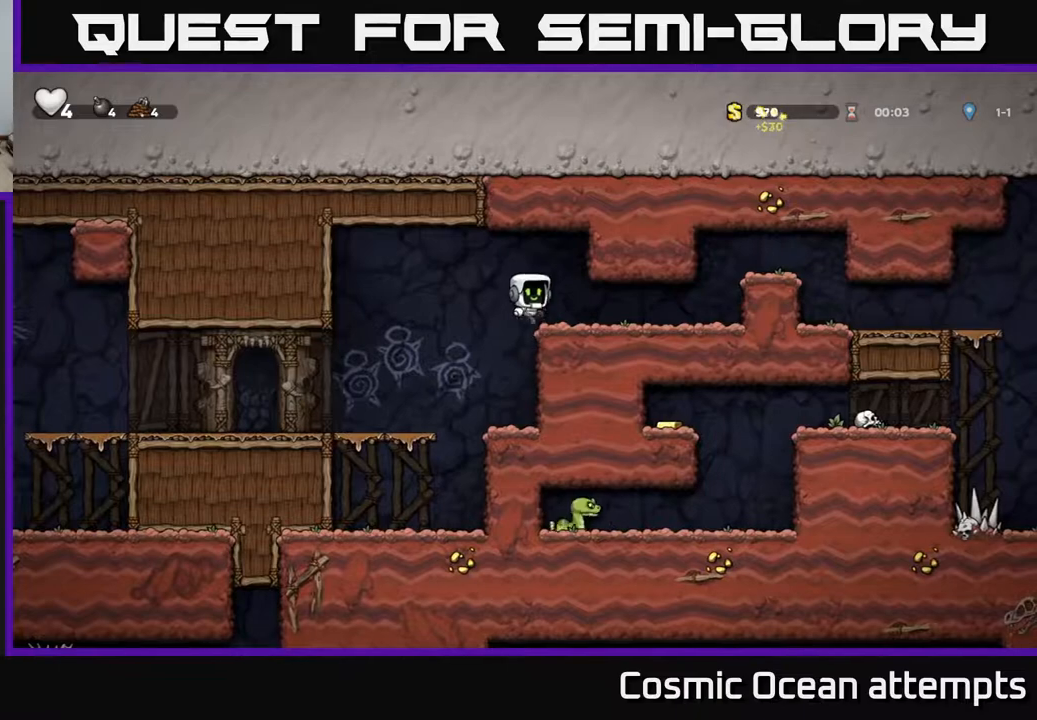
{"buttons": ["DPAD_RIGHT"], "left_stick": "center", "right_stick": "center", "events": [[367, "A", "down"], [500, "A", "up"]]}
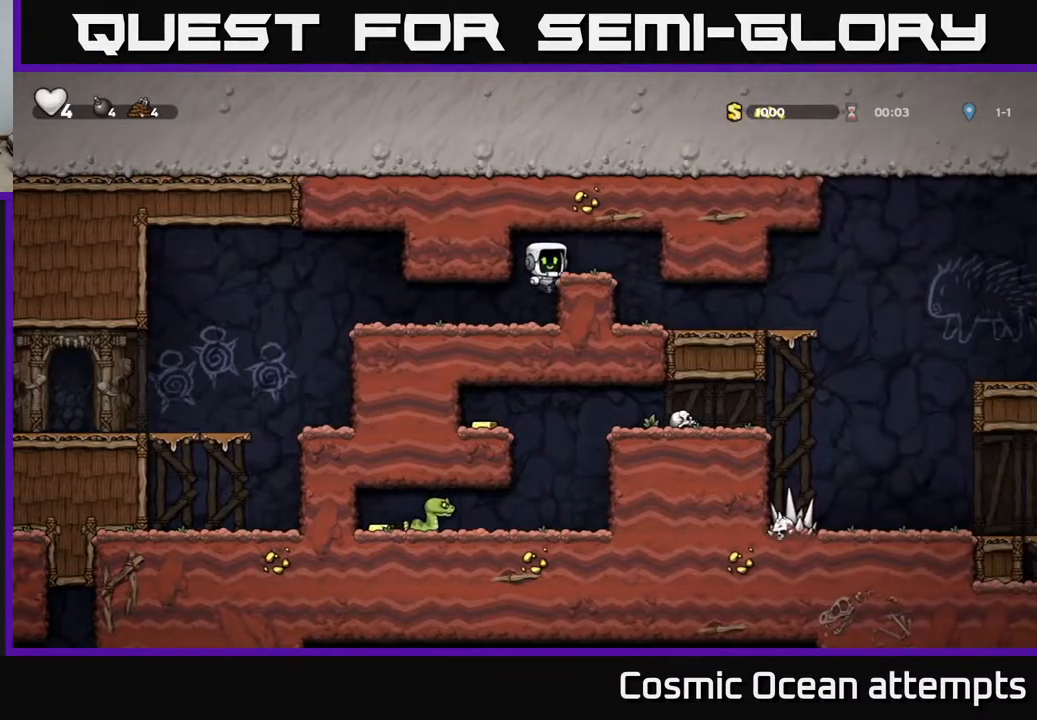
{"buttons": ["DPAD_RIGHT"], "left_stick": "center", "right_stick": "center", "events": []}
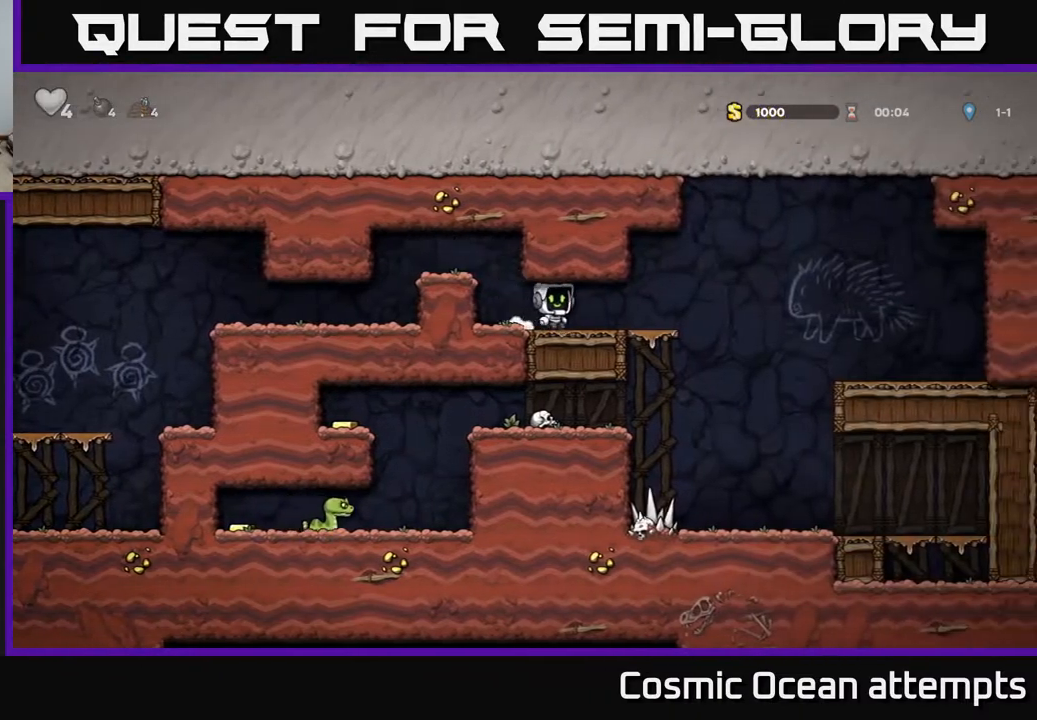
{"buttons": ["DPAD_DOWN"], "left_stick": "center", "right_stick": "center", "events": [[183, "DPAD_DOWN", "down"], [183, "DPAD_RIGHT", "up"], [233, "DPAD_LEFT", "down"], [317, "DPAD_LEFT", "up"]]}
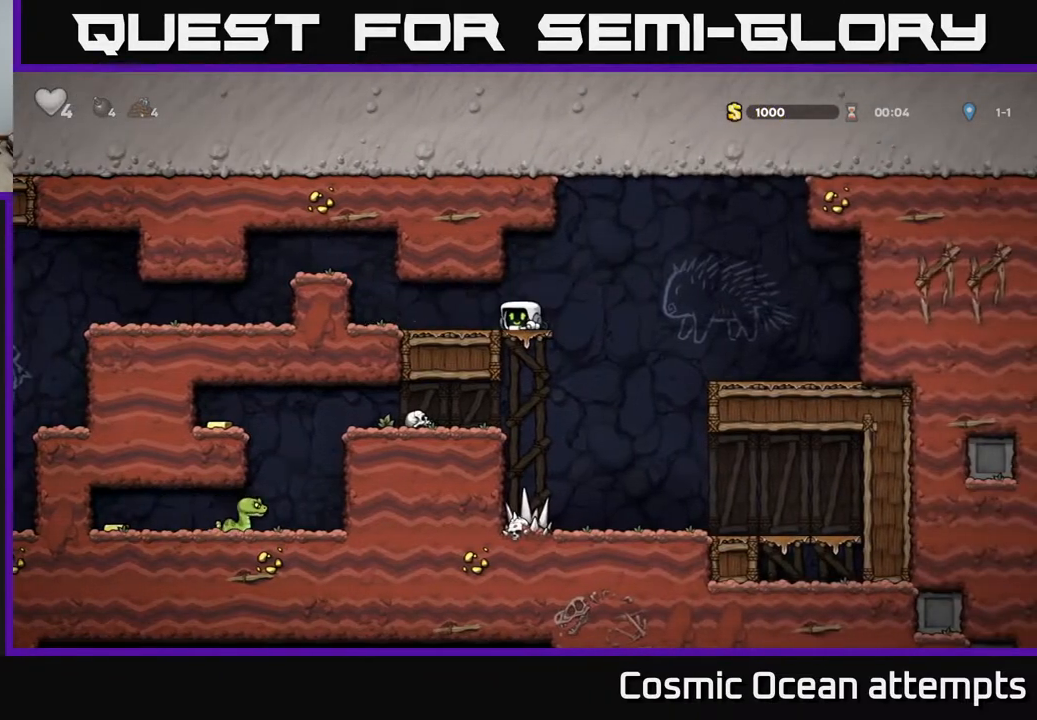
{"buttons": ["DPAD_LEFT"], "left_stick": "center", "right_stick": "center", "events": [[117, "A", "down"], [200, "A", "up"], [300, "DPAD_DOWN", "up"], [367, "DPAD_LEFT", "down"]]}
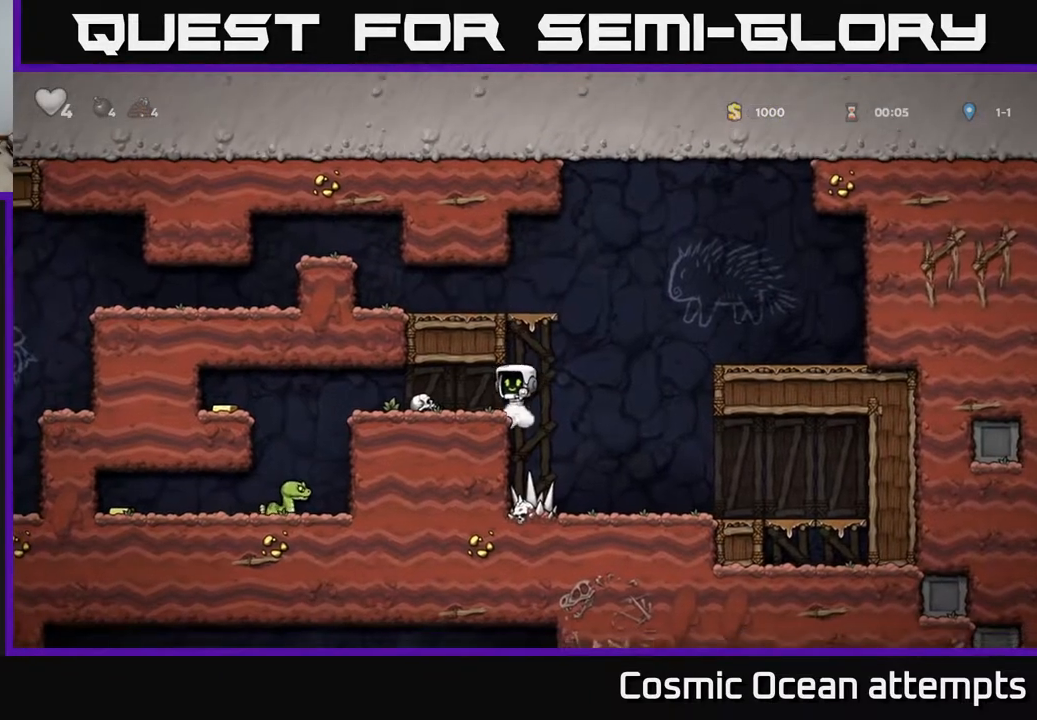
{"buttons": ["DPAD_LEFT"], "left_stick": "center", "right_stick": "center", "events": [[367, "A", "down"], [483, "A", "up"]]}
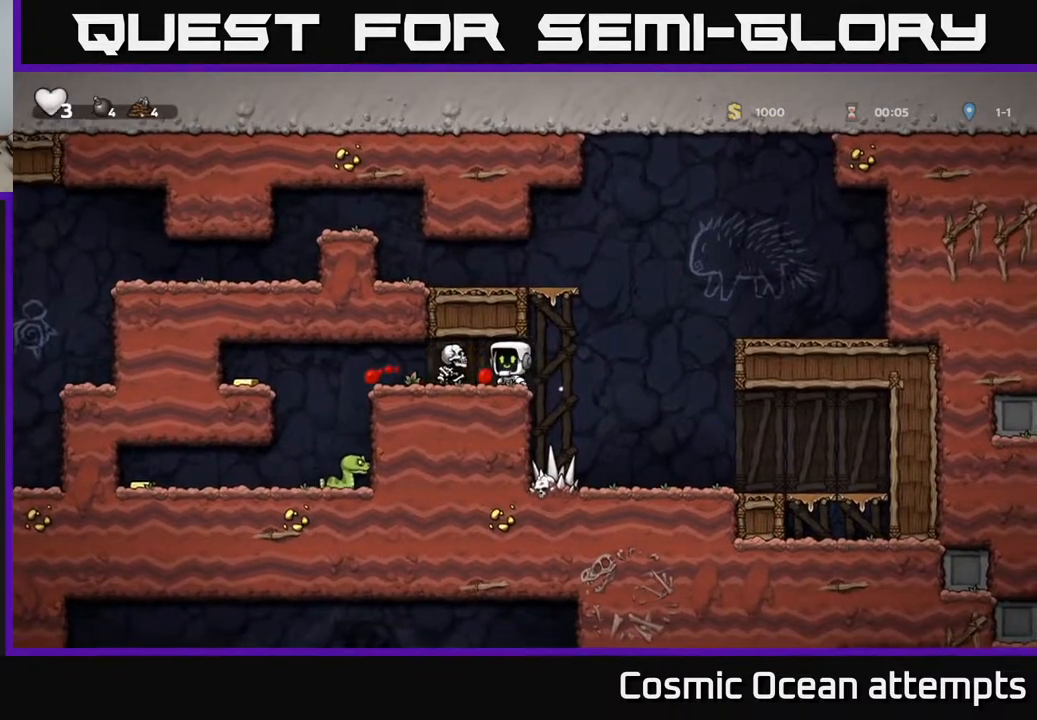
{"buttons": ["DPAD_LEFT"], "left_stick": "center", "right_stick": "center", "events": [[150, "X", "down"], [233, "X", "up"]]}
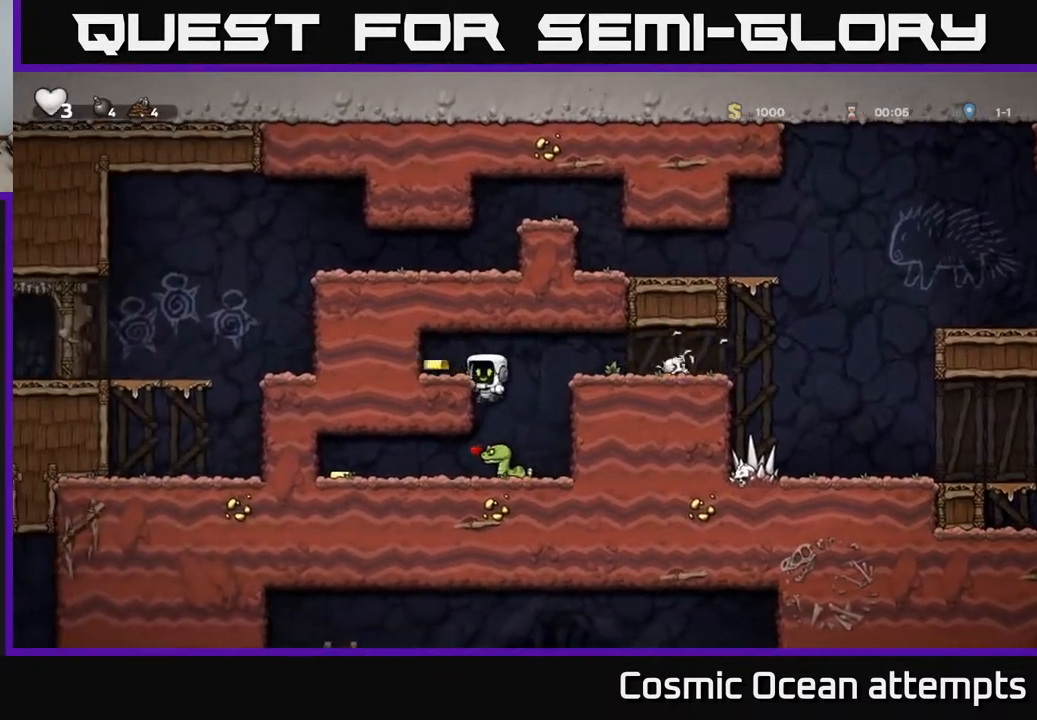
{"buttons": ["DPAD_DOWN"], "left_stick": "center", "right_stick": "center", "events": [[233, "DPAD_LEFT", "up"], [367, "DPAD_DOWN", "down"], [400, "A", "down"], [500, "A", "up"]]}
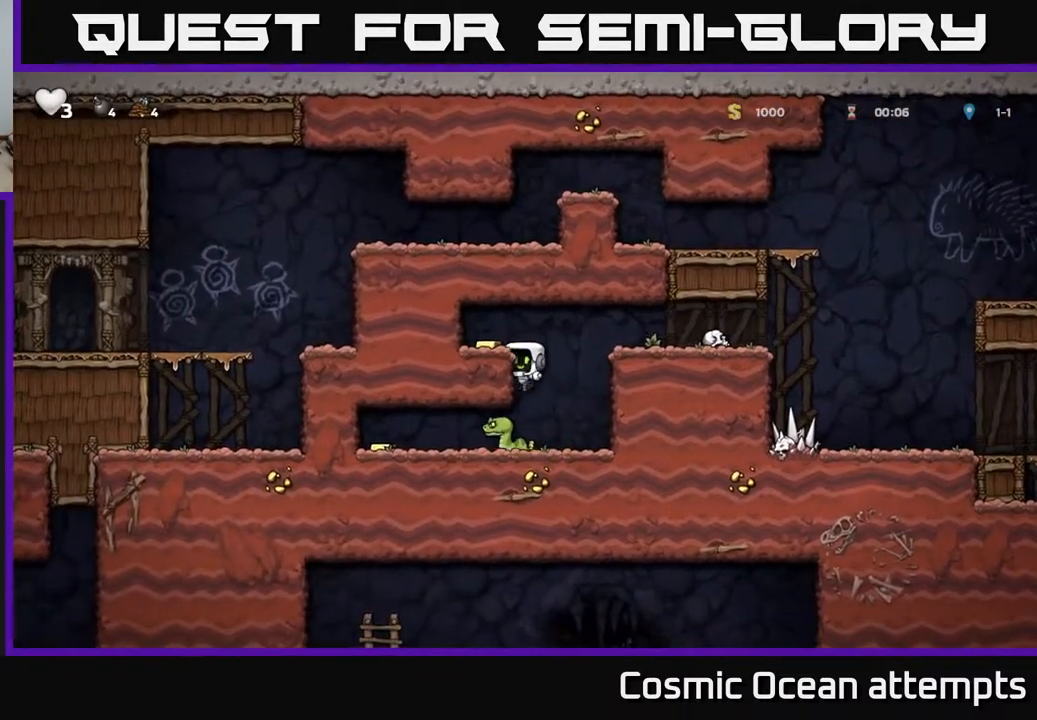
{"buttons": ["DPAD_LEFT"], "left_stick": "center", "right_stick": "center", "events": [[17, "DPAD_DOWN", "up"], [367, "DPAD_LEFT", "down"]]}
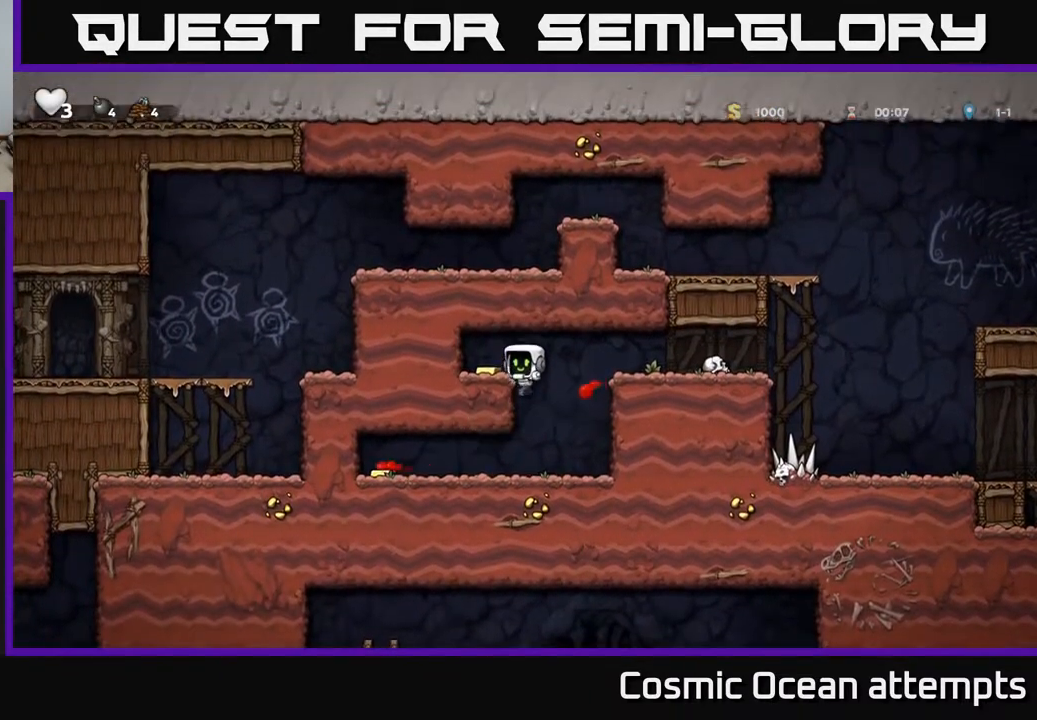
{"buttons": ["DPAD_LEFT"], "left_stick": "center", "right_stick": "center", "events": [[50, "A", "down"], [150, "A", "up"], [233, "DPAD_LEFT", "up"], [300, "DPAD_RIGHT", "down"], [383, "DPAD_RIGHT", "up"], [433, "DPAD_LEFT", "down"]]}
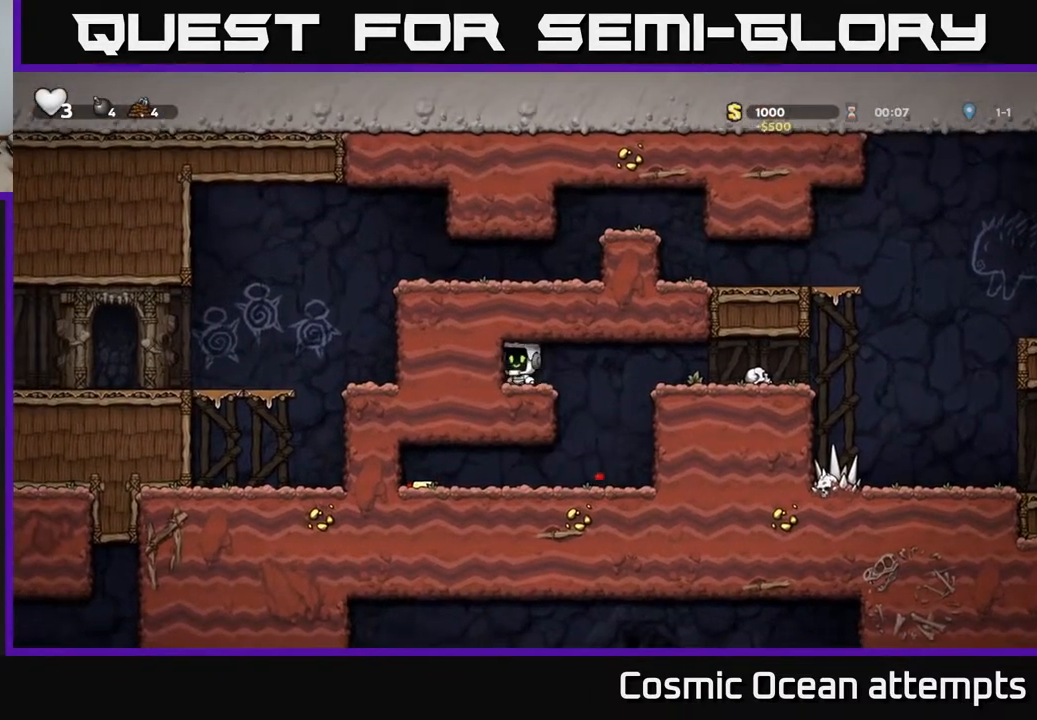
{"buttons": ["DPAD_LEFT"], "left_stick": "center", "right_stick": "center", "events": [[50, "DPAD_LEFT", "up"], [100, "DPAD_RIGHT", "down"], [317, "DPAD_RIGHT", "up"], [400, "DPAD_LEFT", "down"]]}
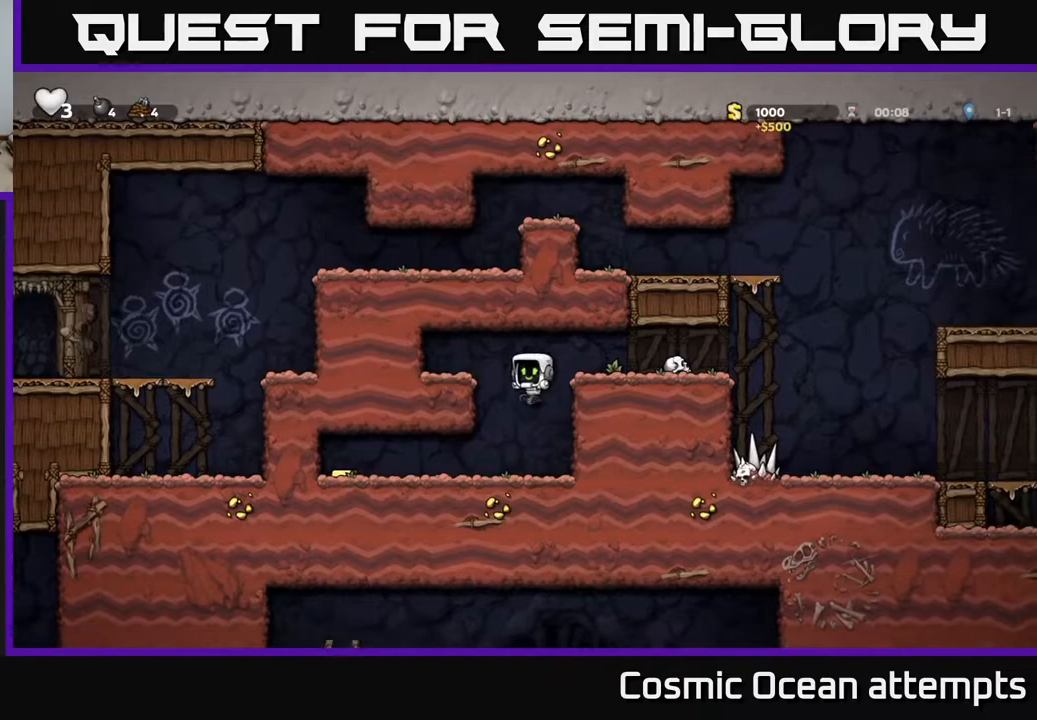
{"buttons": ["DPAD_LEFT"], "left_stick": "center", "right_stick": "center", "events": [[133, "DPAD_LEFT", "up"], [333, "DPAD_LEFT", "down"]]}
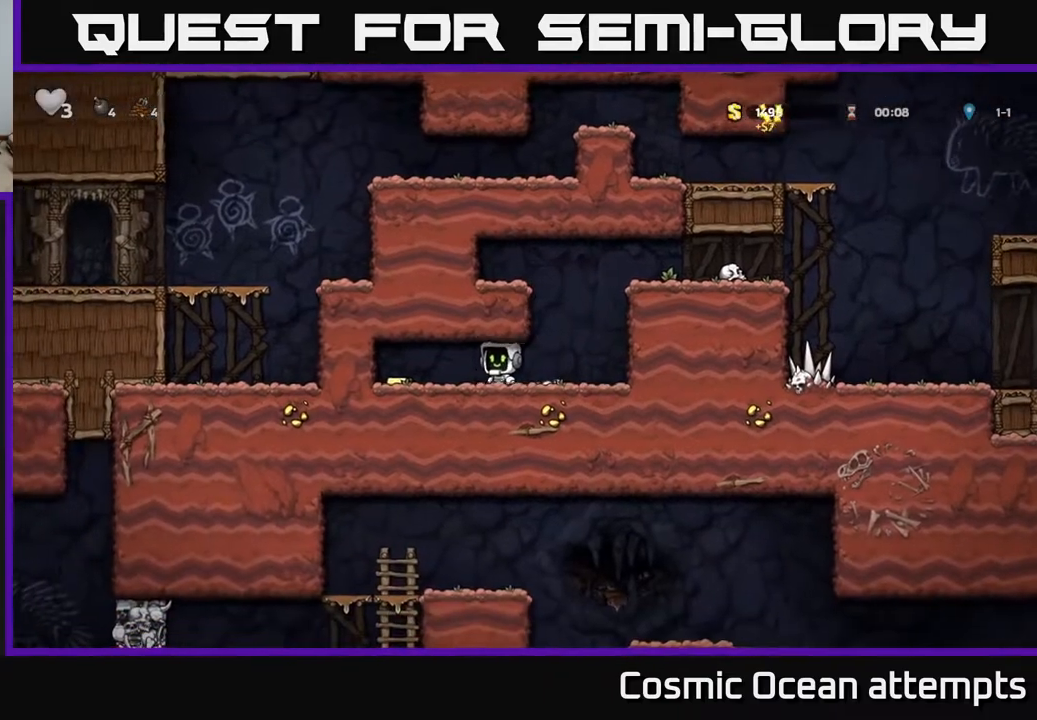
{"buttons": ["DPAD_RIGHT"], "left_stick": "center", "right_stick": "center", "events": [[167, "DPAD_LEFT", "up"], [183, "DPAD_RIGHT", "down"]]}
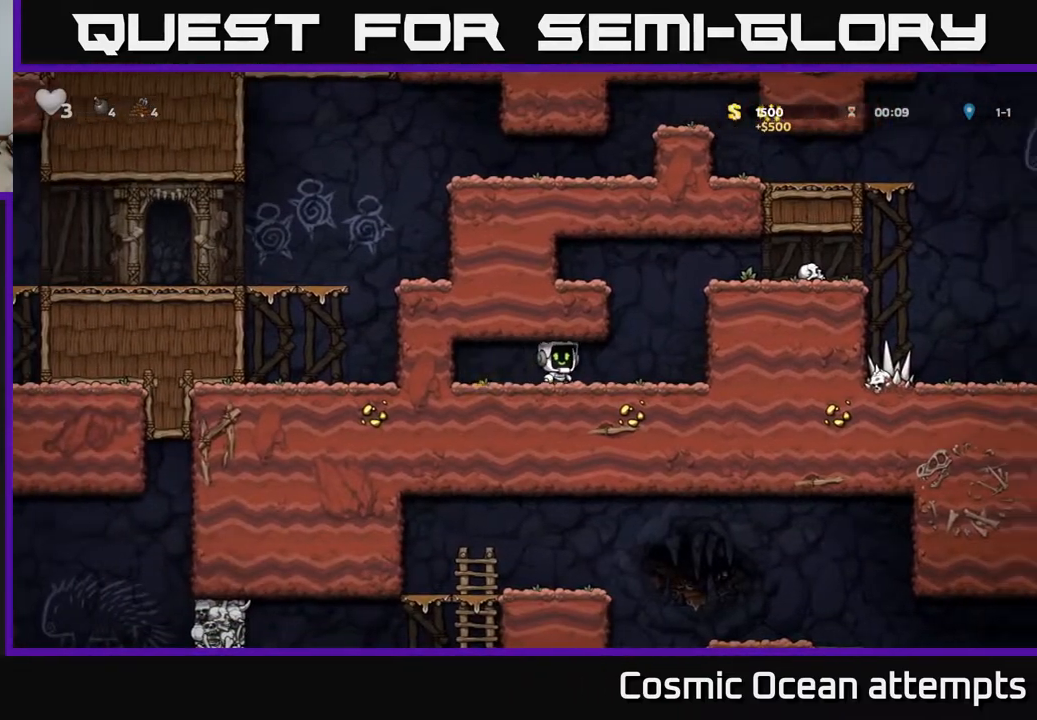
{"buttons": ["A", "DPAD_RIGHT"], "left_stick": "center", "right_stick": "center", "events": [[150, "A", "down"], [267, "A", "up"], [417, "A", "down"]]}
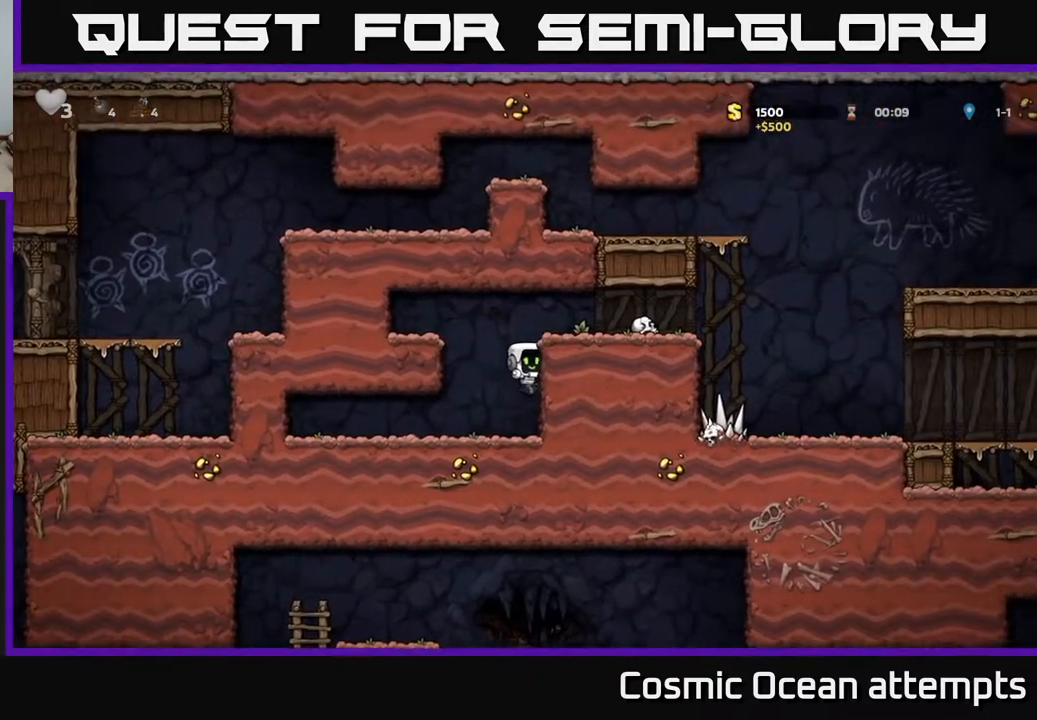
{"buttons": ["A", "DPAD_RIGHT"], "left_stick": "center", "right_stick": "center", "events": [[50, "A", "up"], [367, "A", "down"]]}
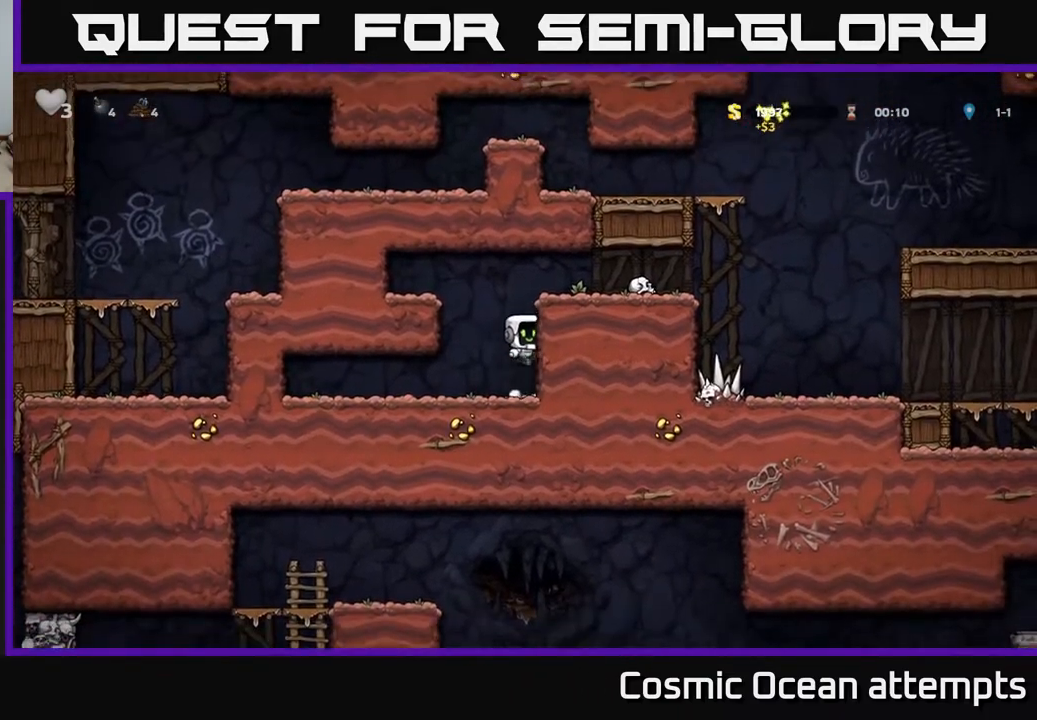
{"buttons": ["DPAD_RIGHT"], "left_stick": "center", "right_stick": "center", "events": [[17, "A", "up"], [233, "A", "down"], [350, "A", "up"]]}
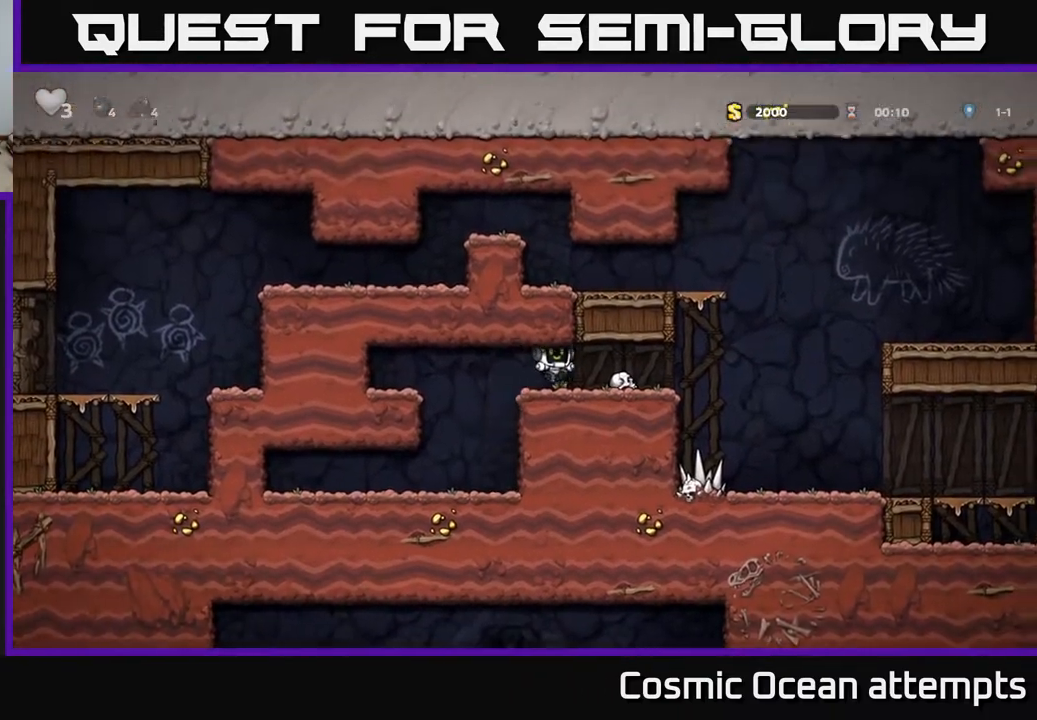
{"buttons": ["A", "DPAD_RIGHT"], "left_stick": "center", "right_stick": "center", "events": [[100, "DPAD_DOWN", "down"], [133, "DPAD_RIGHT", "up"], [183, "X", "down"], [267, "DPAD_DOWN", "up"], [267, "DPAD_RIGHT", "down"], [267, "X", "up"], [483, "A", "down"]]}
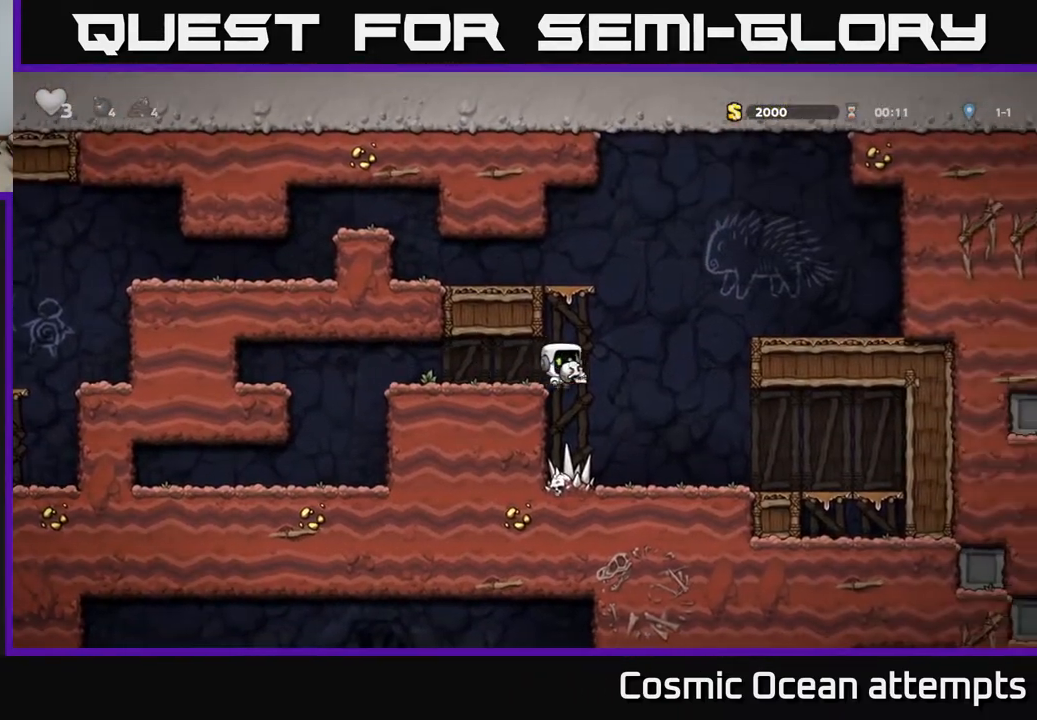
{"buttons": [], "left_stick": "center", "right_stick": "center", "events": [[283, "A", "up"], [483, "DPAD_RIGHT", "up"]]}
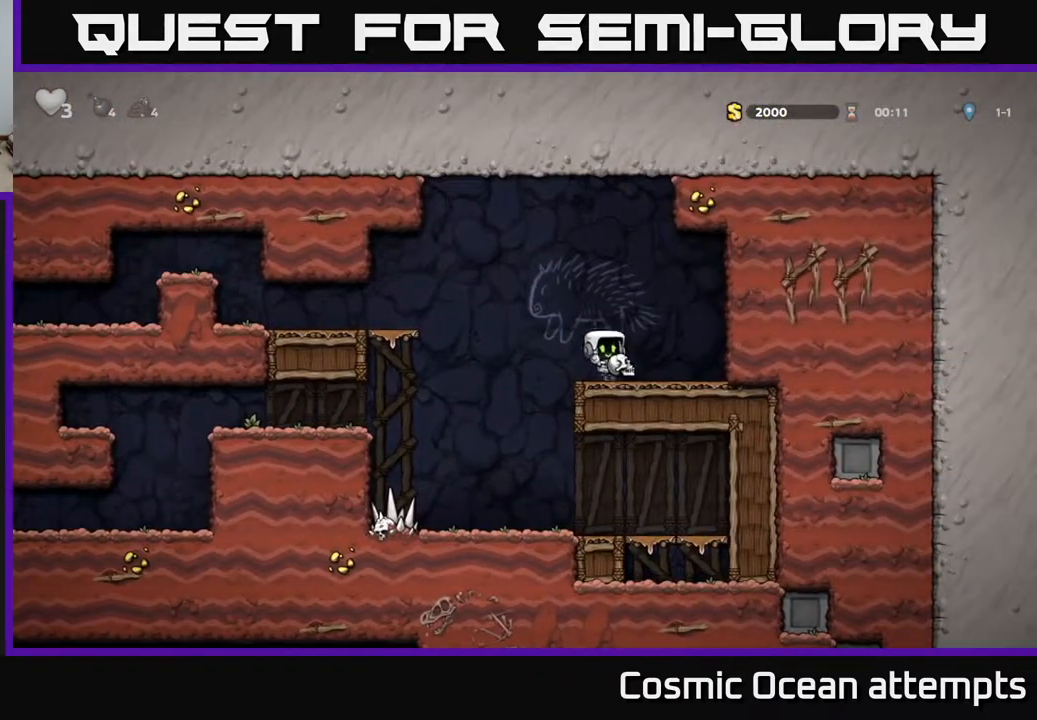
{"buttons": ["A", "DPAD_LEFT"], "left_stick": "center", "right_stick": "center", "events": [[17, "DPAD_LEFT", "down"], [217, "A", "down"]]}
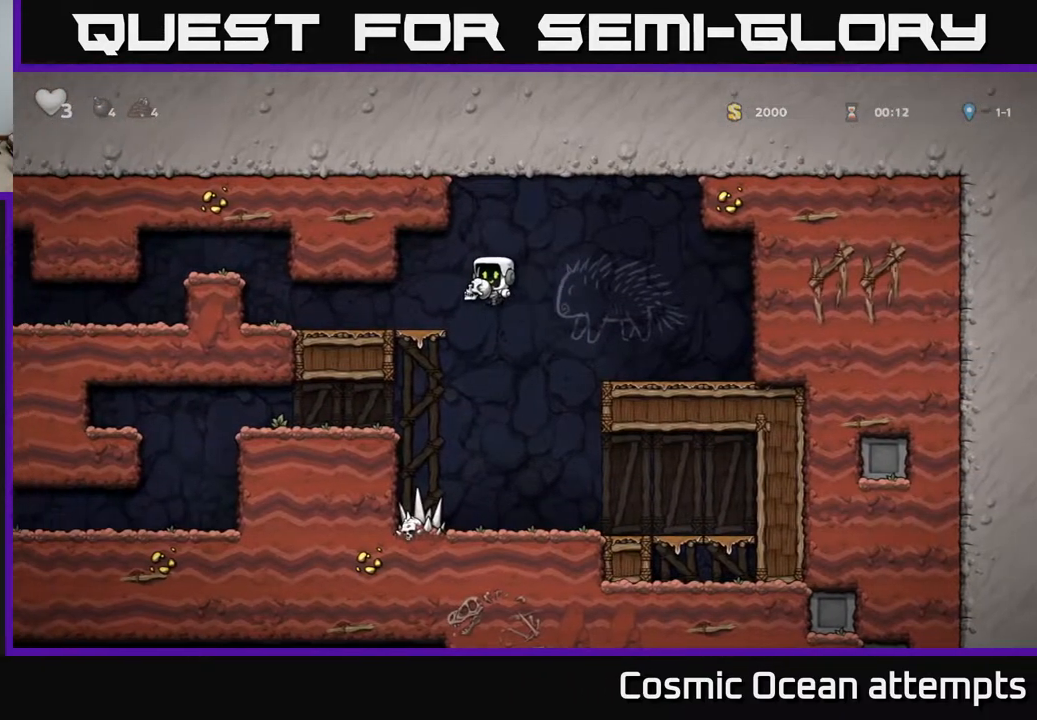
{"buttons": ["A", "DPAD_LEFT"], "left_stick": "center", "right_stick": "center", "events": [[17, "A", "up"], [417, "A", "down"]]}
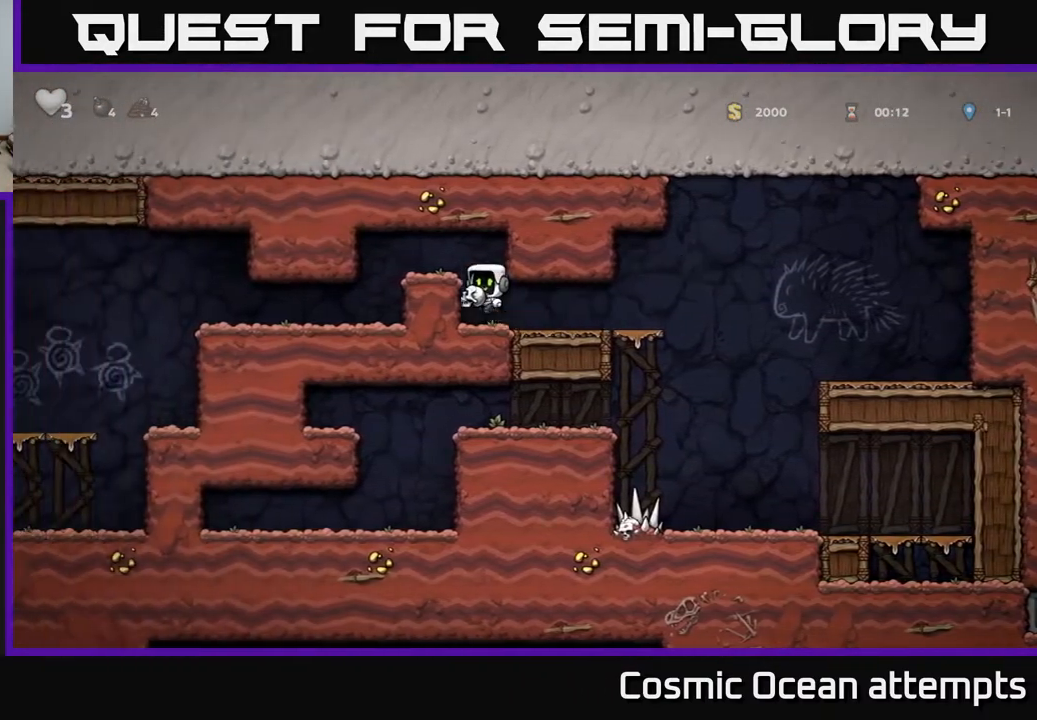
{"buttons": ["DPAD_LEFT"], "left_stick": "center", "right_stick": "center", "events": [[83, "A", "up"], [333, "DPAD_LEFT", "up"], [500, "DPAD_LEFT", "down"]]}
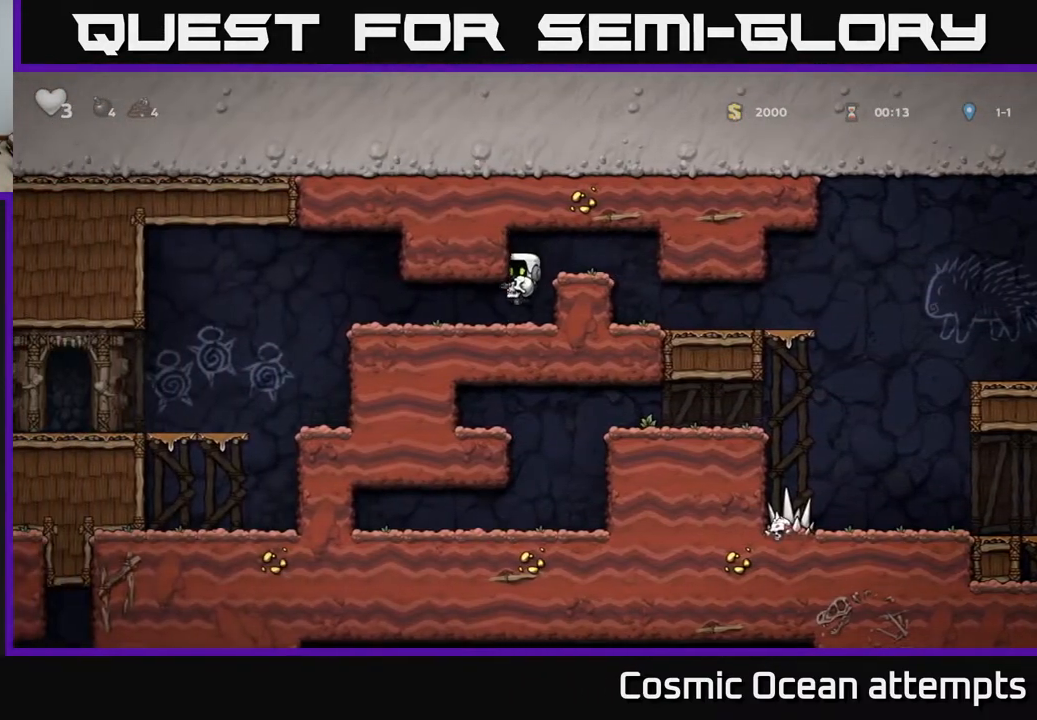
{"buttons": ["DPAD_LEFT"], "left_stick": "center", "right_stick": "center", "events": [[383, "A", "down"], [417, "A", "up"]]}